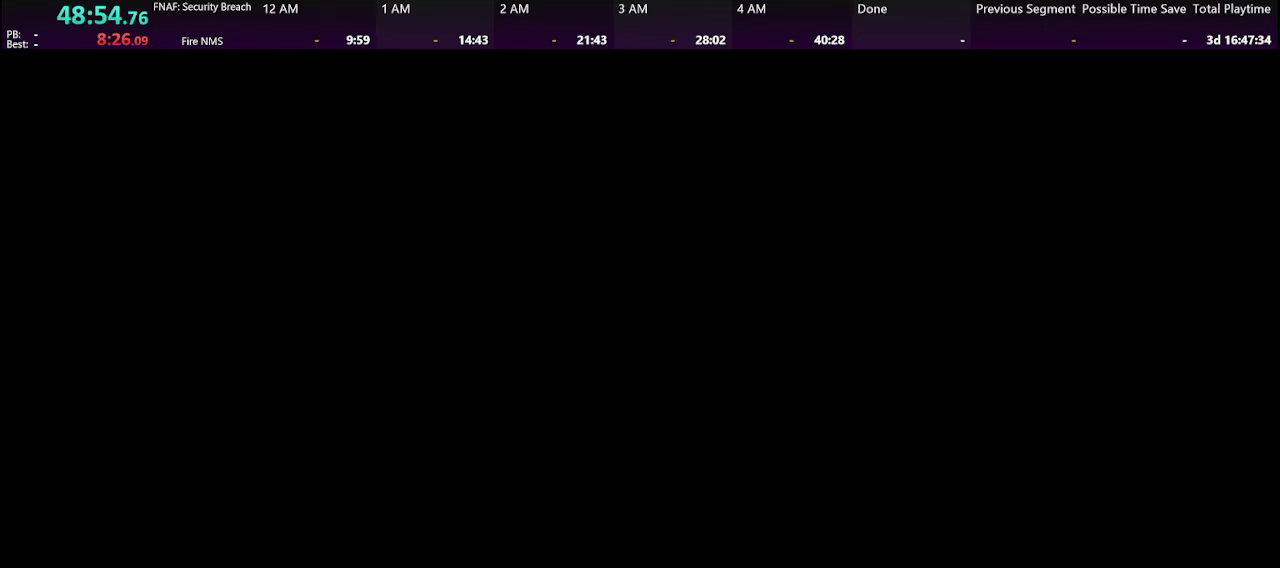
Gameplay with keyboard and mouse; each line is a JSON object with the keys and mouse buttons held at the frame after it. "events" lists presses ("down") and releases ("up") of "1", "2", "3", "4", "5", "a", "alt", "b", "c", "ctrl", "d", "e", "f", "g", "q", "r", "s", "shift", "space", "t", "tab", "tilde", "v", "w", "x", "z", "mouse_left", "mouse_wheel", "mouse_right", "mouse_mb4" and "mouse_mb5" between this image and that frame as [ms after this image, input, new state], when the widget could be followed in between. "mouse_left", "mouse_wheel", "mouse_right", "mouse_mb4", "mouse_mb5" = the "left", "wheel", "right", "mb4", "mb5" buttons of the "mouse" list. No other keys are recorded. "wheel" means that the mouse wheel is clicked or scrolled. Mouse movement is not recorded.
{"keys": [], "mouse": [], "events": [[366, "2", "down"], [433, "2", "up"]]}
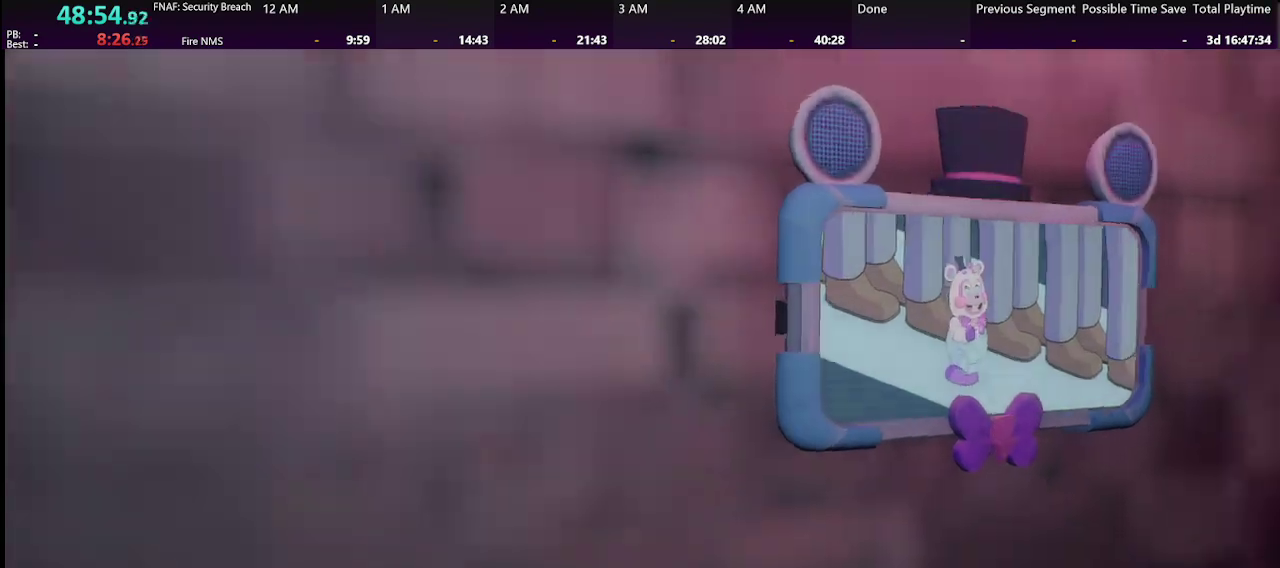
{"keys": ["e", "w"], "mouse": [], "events": [[66, "w", "down"], [333, "e", "down"], [466, "e", "up"], [500, "e", "down"]]}
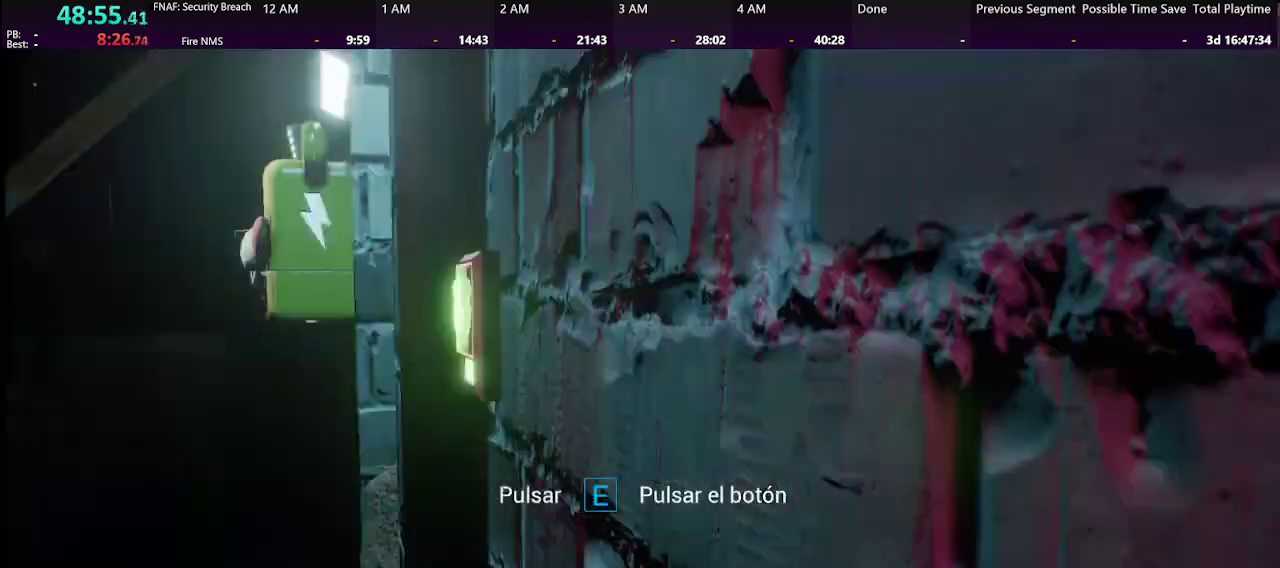
{"keys": [], "mouse": [], "events": [[100, "e", "up"], [166, "e", "down"], [266, "e", "up"], [300, "e", "down"], [366, "e", "up"], [366, "w", "up"]]}
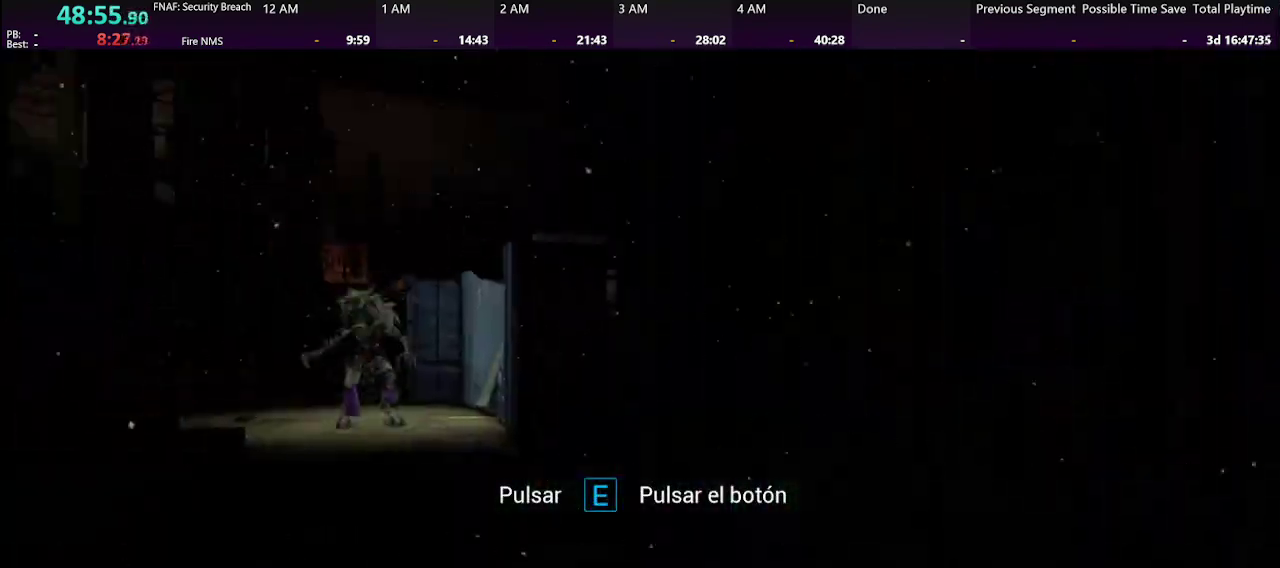
{"keys": ["w"], "mouse": [], "events": [[500, "w", "down"]]}
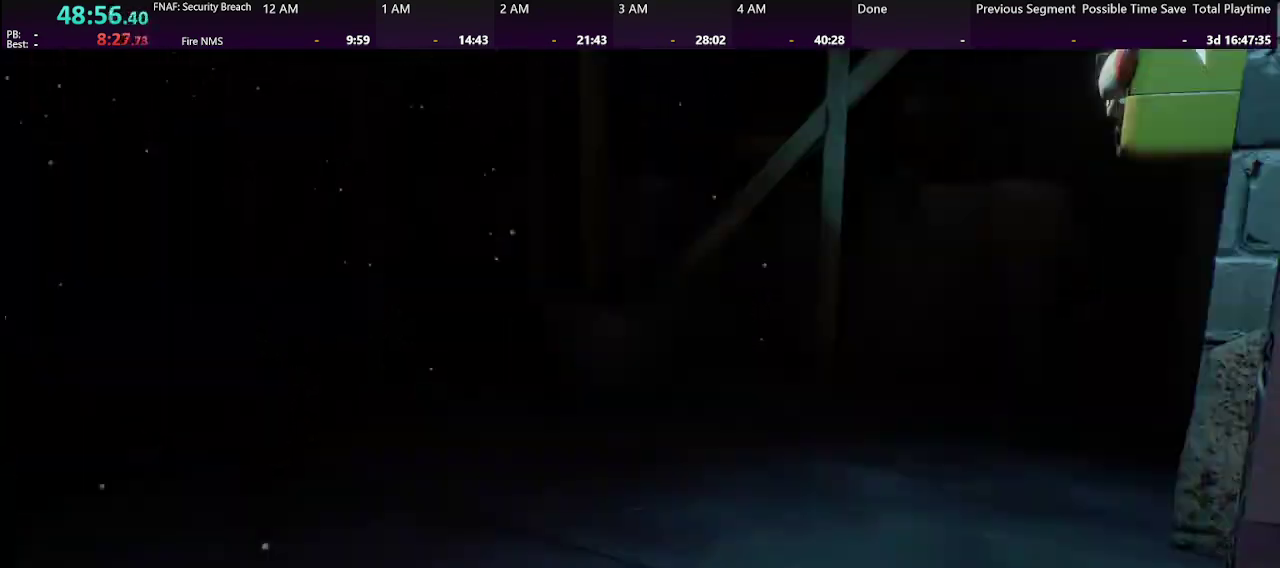
{"keys": ["3", "w"], "mouse": [], "events": [[433, "3", "down"]]}
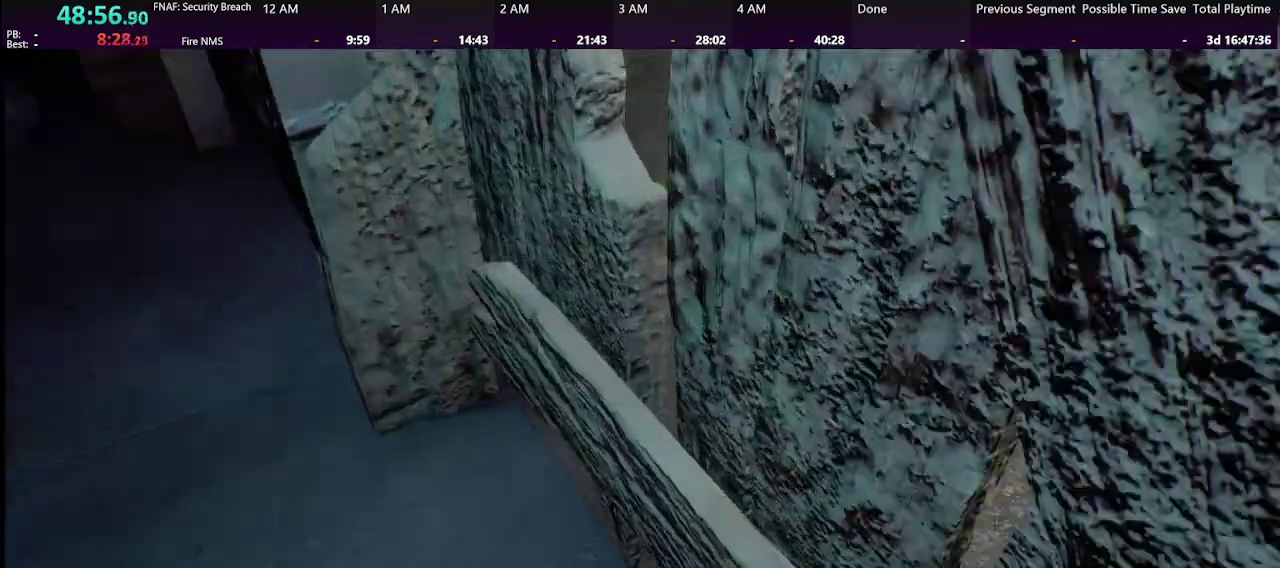
{"keys": ["w"], "mouse": [], "events": [[66, "3", "up"]]}
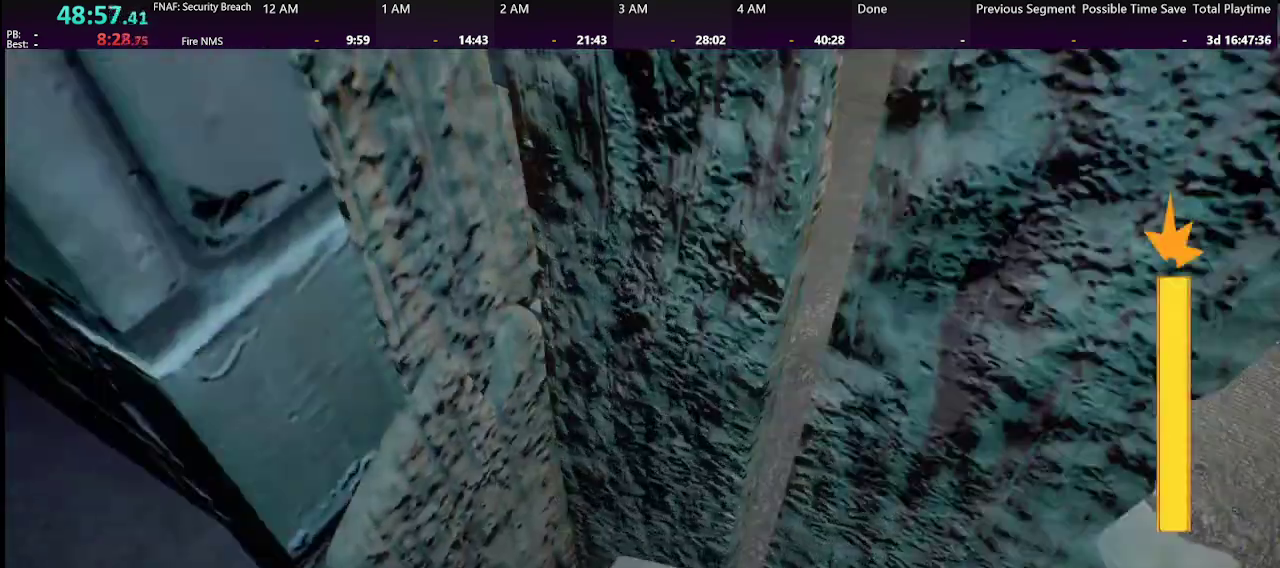
{"keys": ["w"], "mouse": [], "events": [[33, "w", "up"], [400, "w", "down"]]}
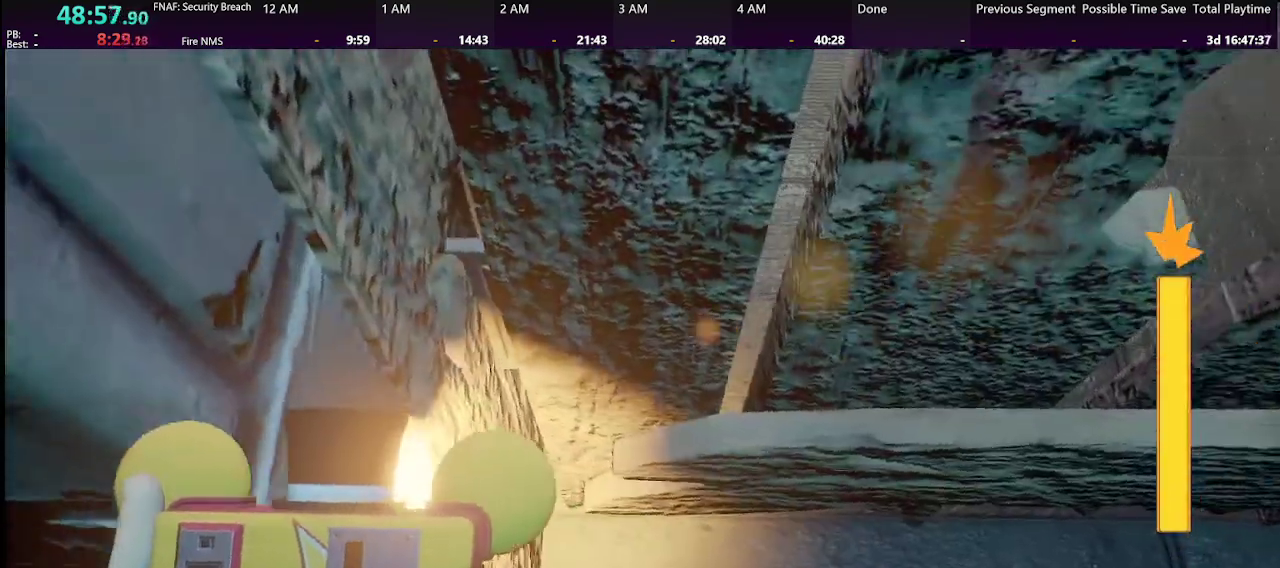
{"keys": [], "mouse": [], "events": [[66, "w", "up"], [266, "w", "down"], [433, "w", "up"]]}
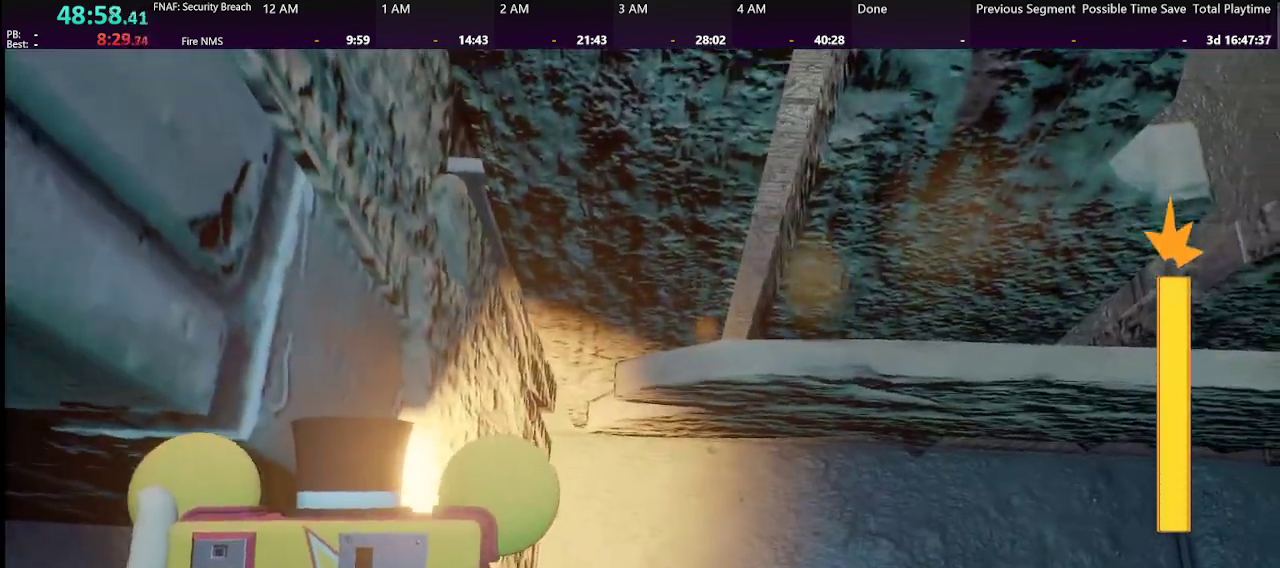
{"keys": [], "mouse": [], "events": []}
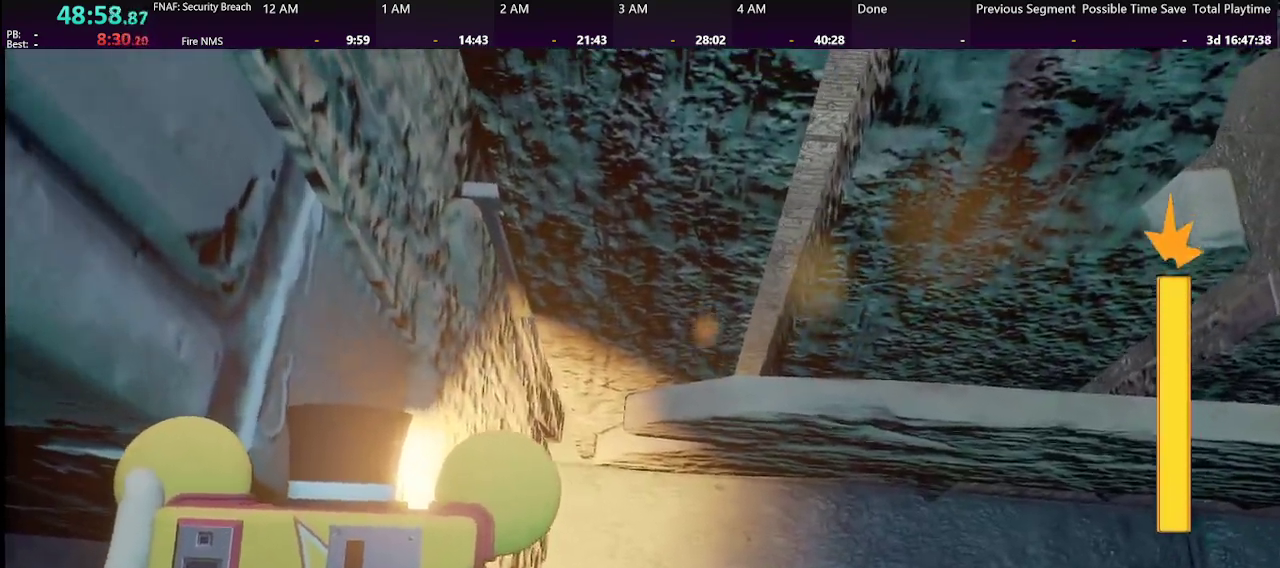
{"keys": ["w"], "mouse": [], "events": [[500, "w", "down"]]}
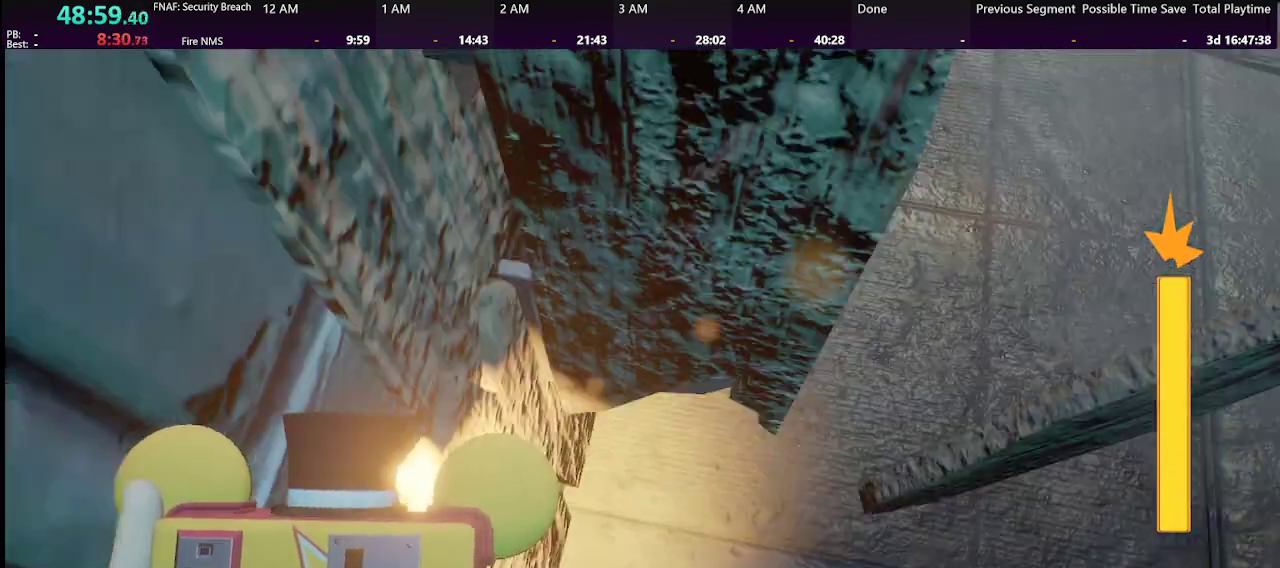
{"keys": ["shift", "w"], "mouse": [], "events": [[100, "shift", "down"]]}
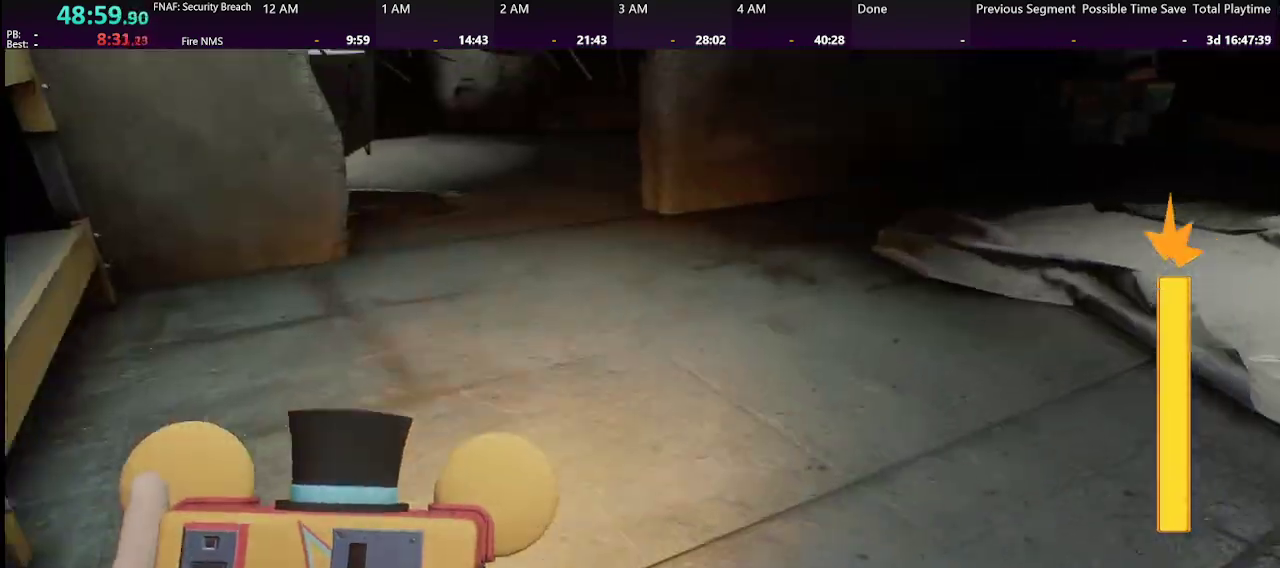
{"keys": ["shift", "w"], "mouse": [], "events": []}
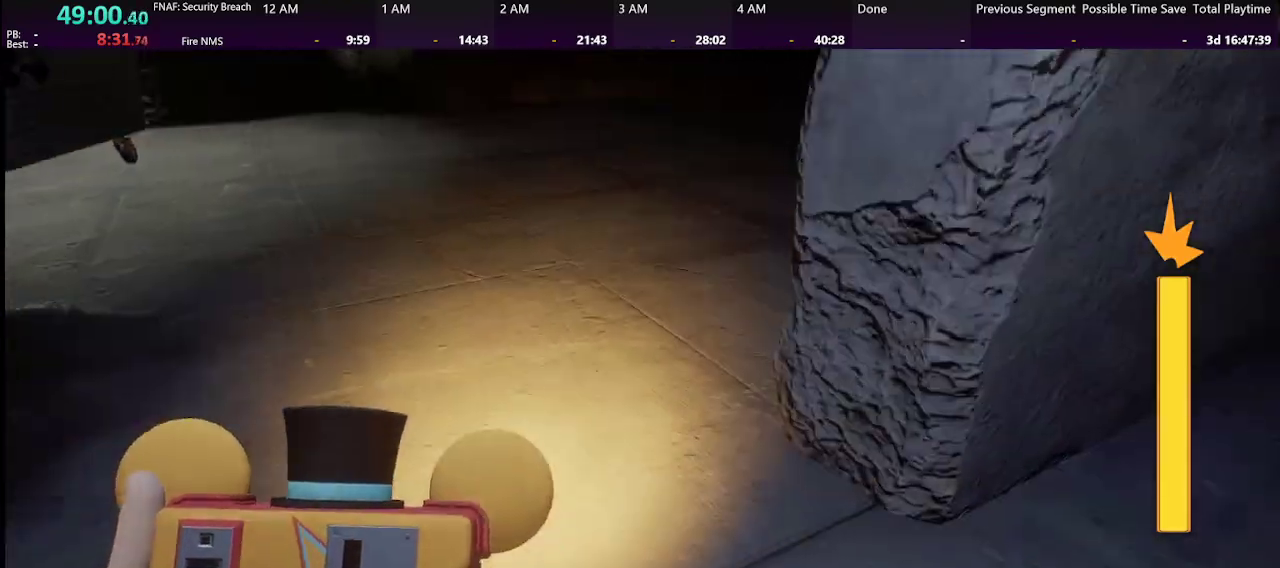
{"keys": ["q", "shift", "w"], "mouse": [], "events": [[100, "q", "down"], [233, "q", "up"], [366, "q", "down"]]}
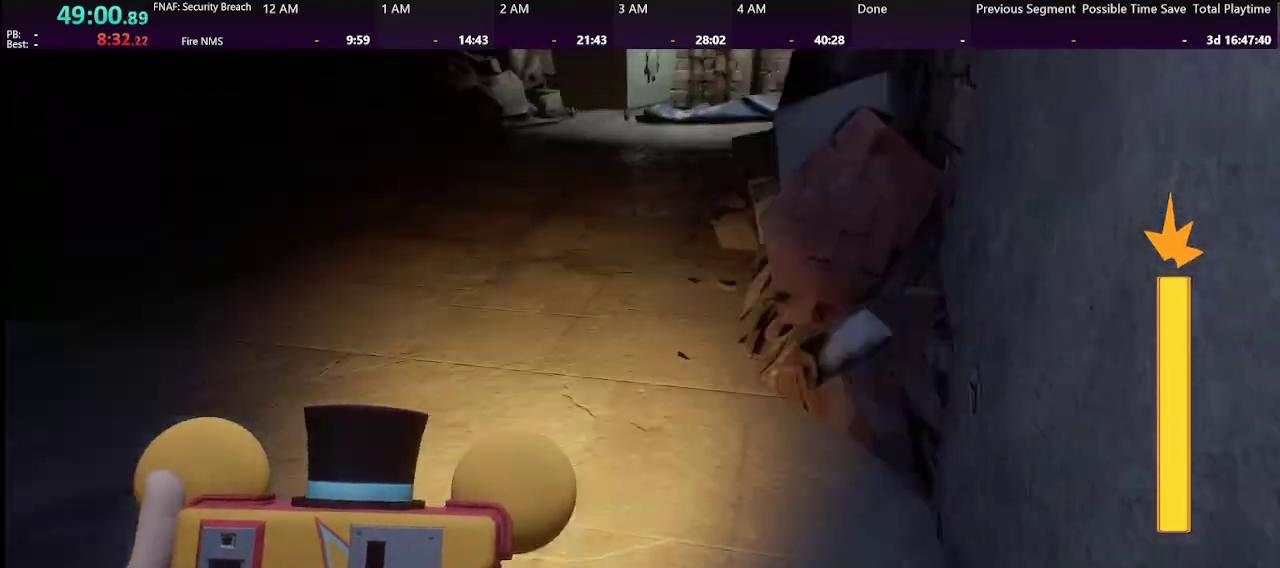
{"keys": ["shift", "w"], "mouse": [], "events": [[33, "q", "up"]]}
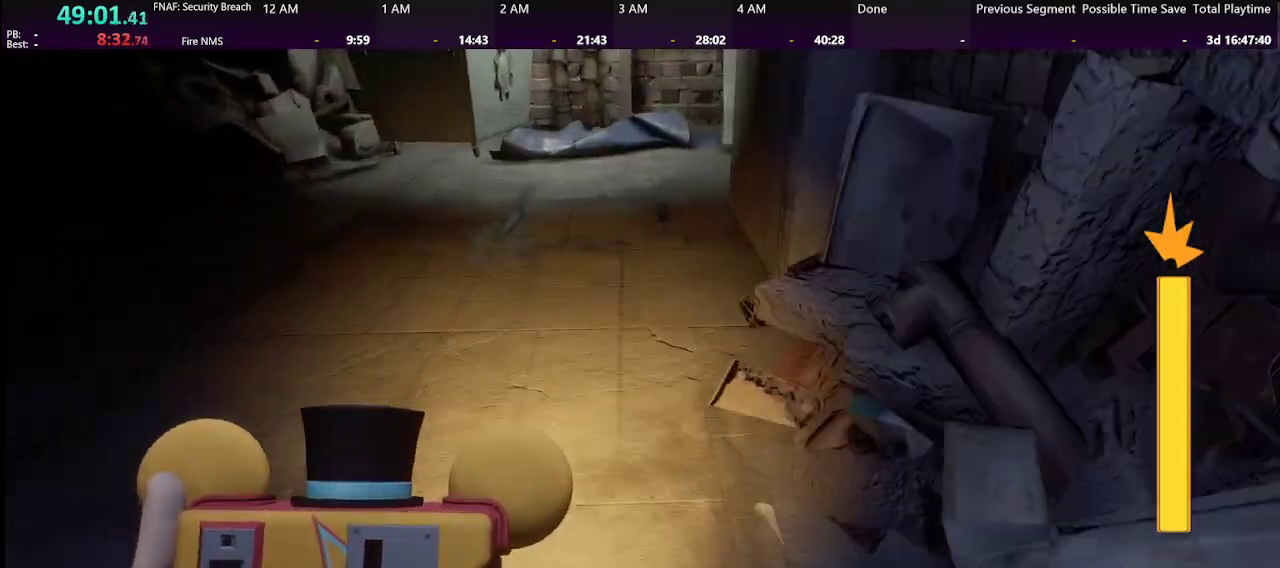
{"keys": ["shift", "w"], "mouse": [], "events": []}
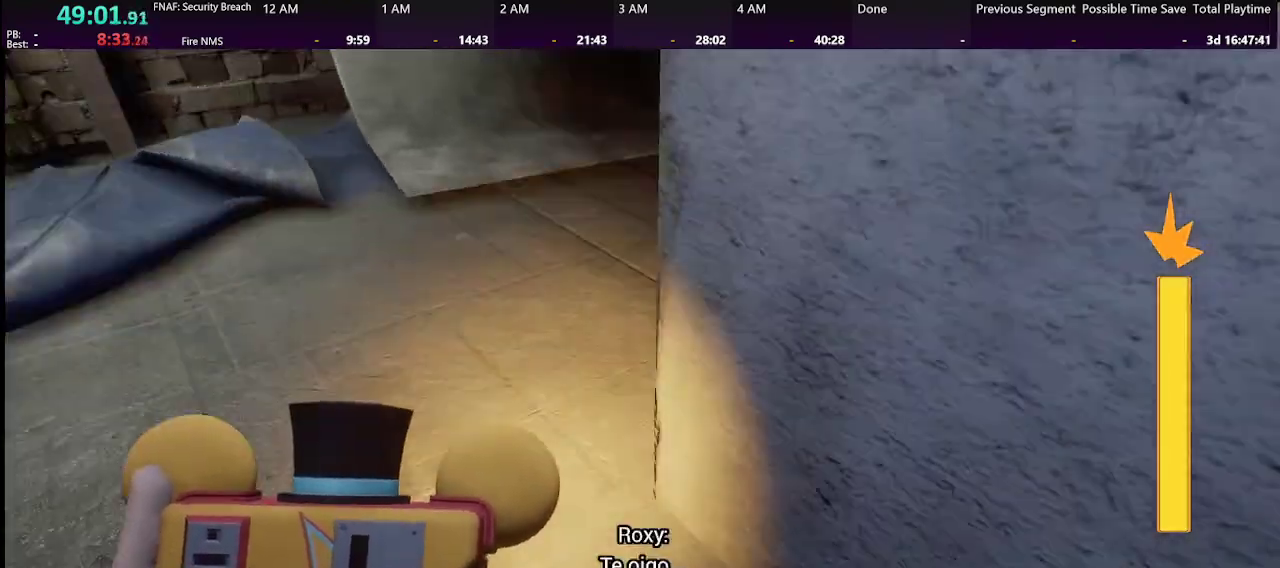
{"keys": ["shift", "w"], "mouse": [], "events": []}
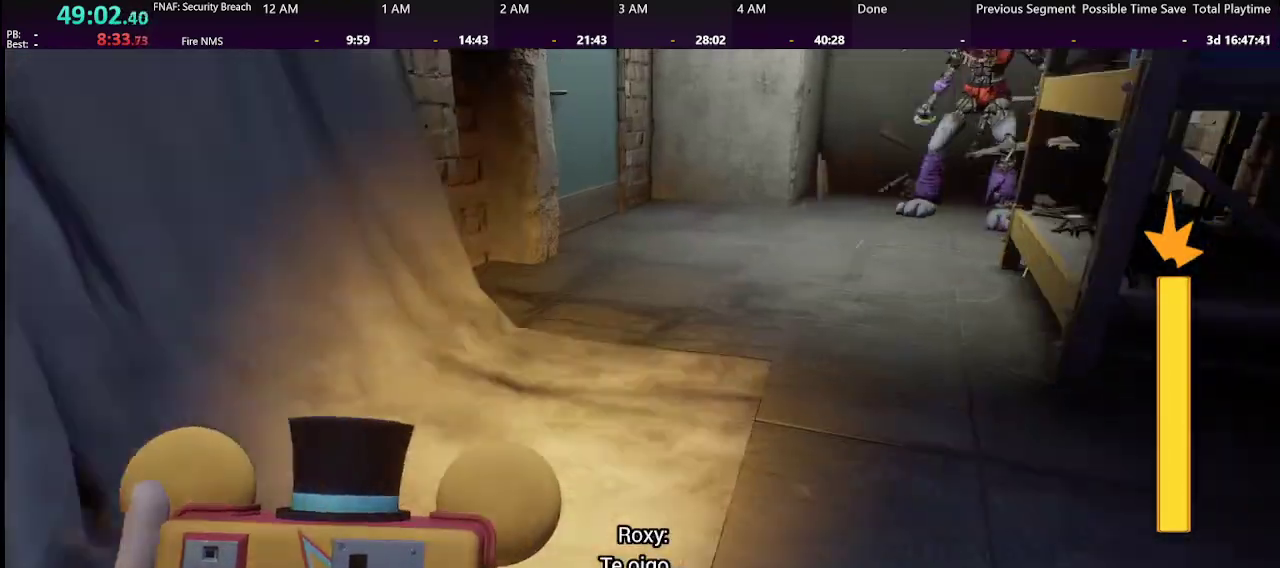
{"keys": ["shift", "w"], "mouse": [], "events": []}
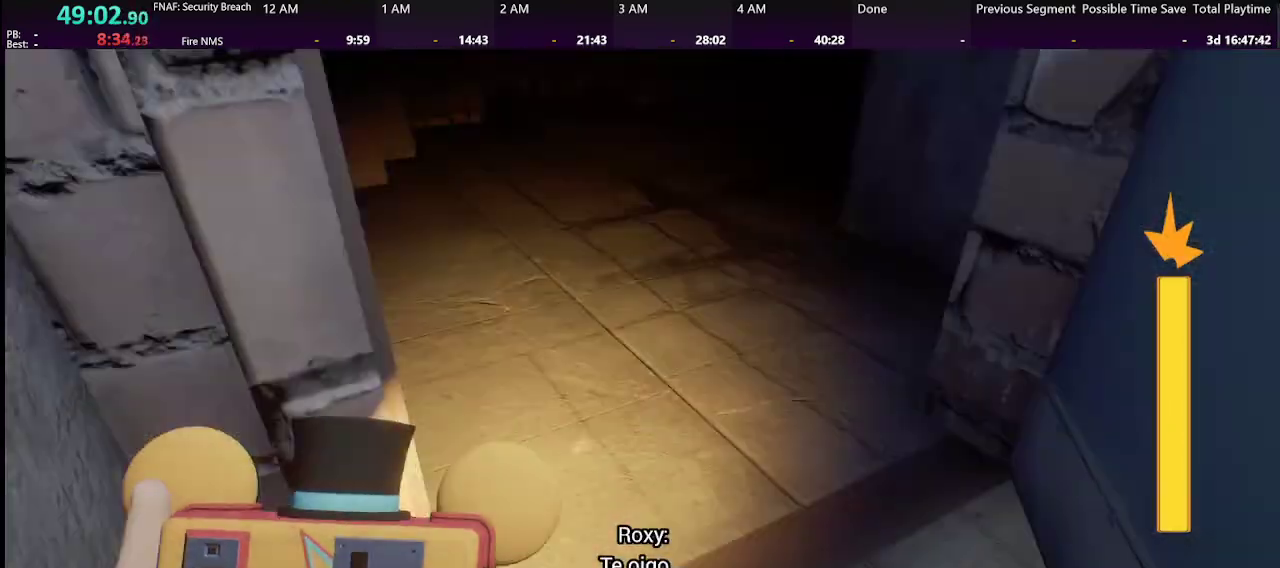
{"keys": ["shift", "w"], "mouse": [], "events": []}
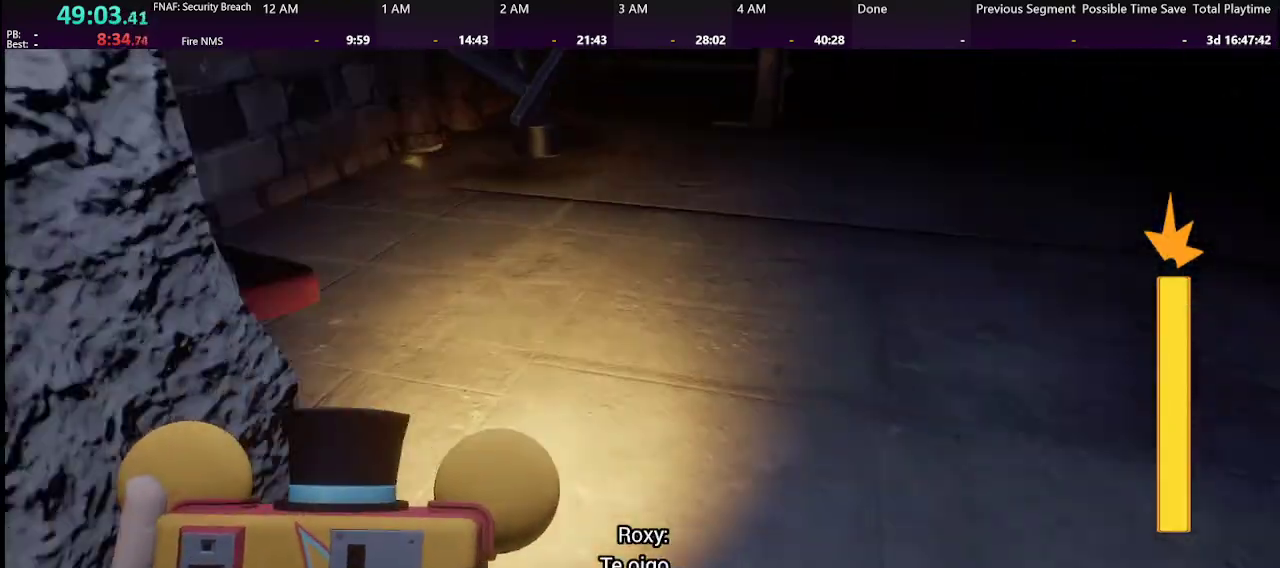
{"keys": [], "mouse": [], "events": [[66, "q", "down"], [166, "q", "up"], [266, "q", "down"], [366, "q", "up"], [400, "shift", "up"], [400, "w", "up"]]}
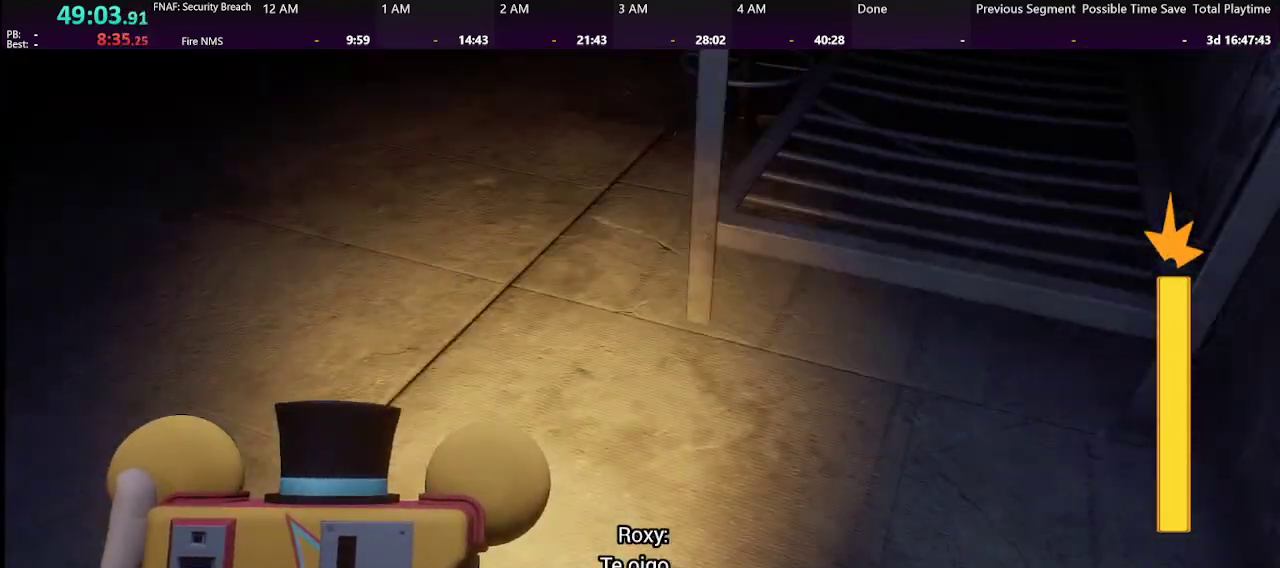
{"keys": [], "mouse": [], "events": [[66, "a", "down"], [300, "a", "up"]]}
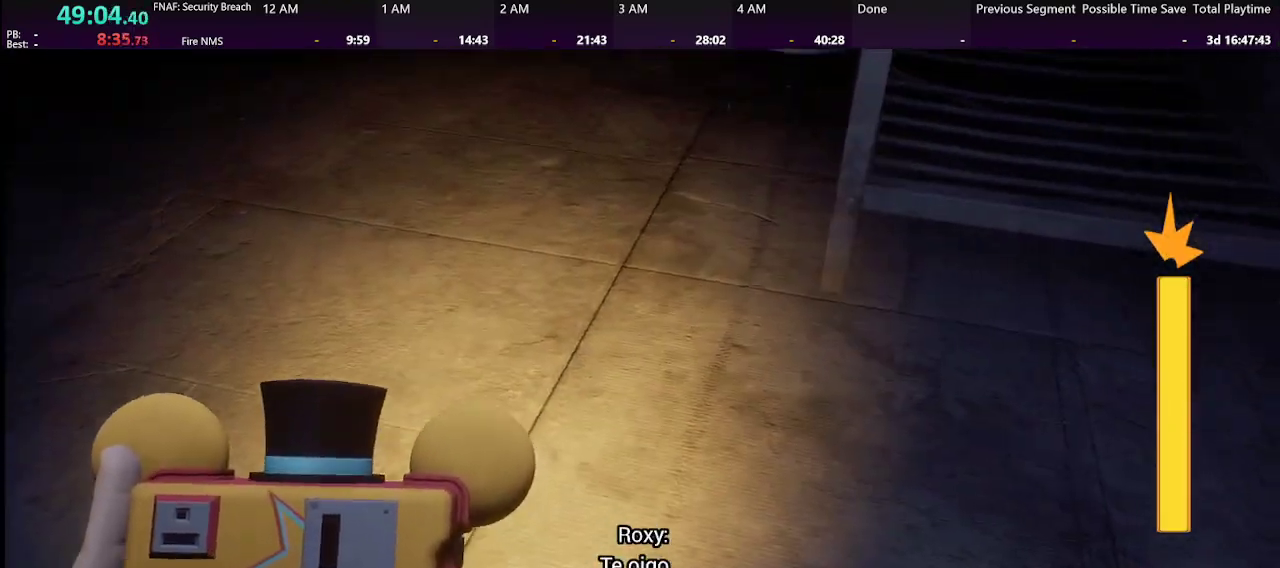
{"keys": [], "mouse": [], "events": []}
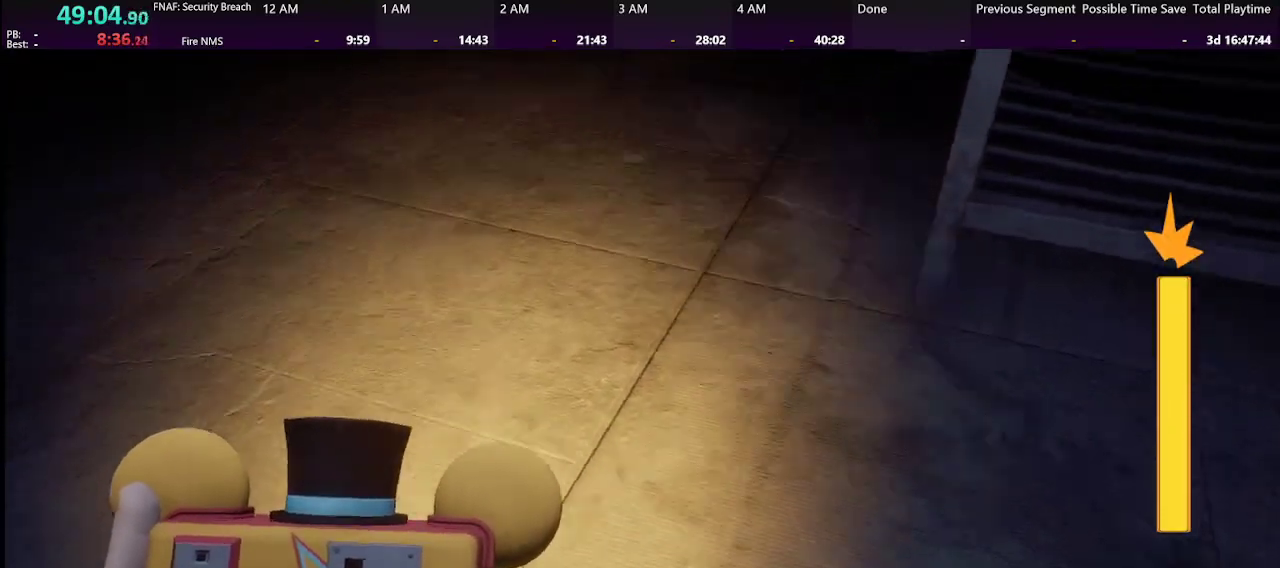
{"keys": ["space", "w"], "mouse": [], "events": [[66, "w", "down"], [200, "shift", "down"], [433, "space", "down"], [500, "shift", "up"]]}
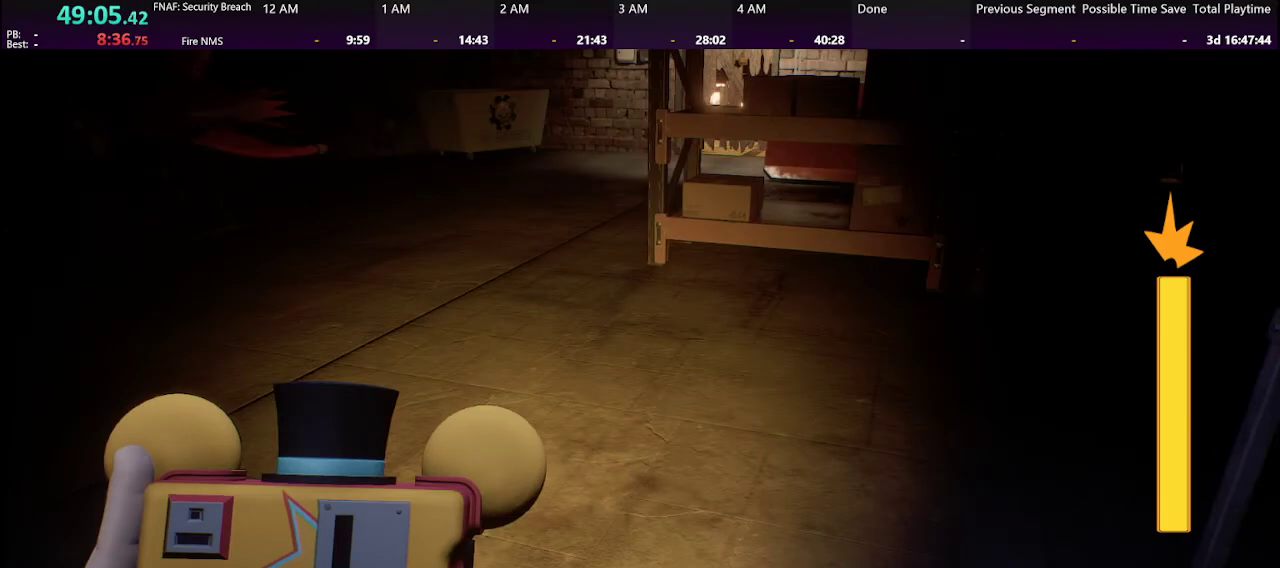
{"keys": ["shift", "w"], "mouse": [], "events": [[33, "space", "up"], [433, "shift", "down"]]}
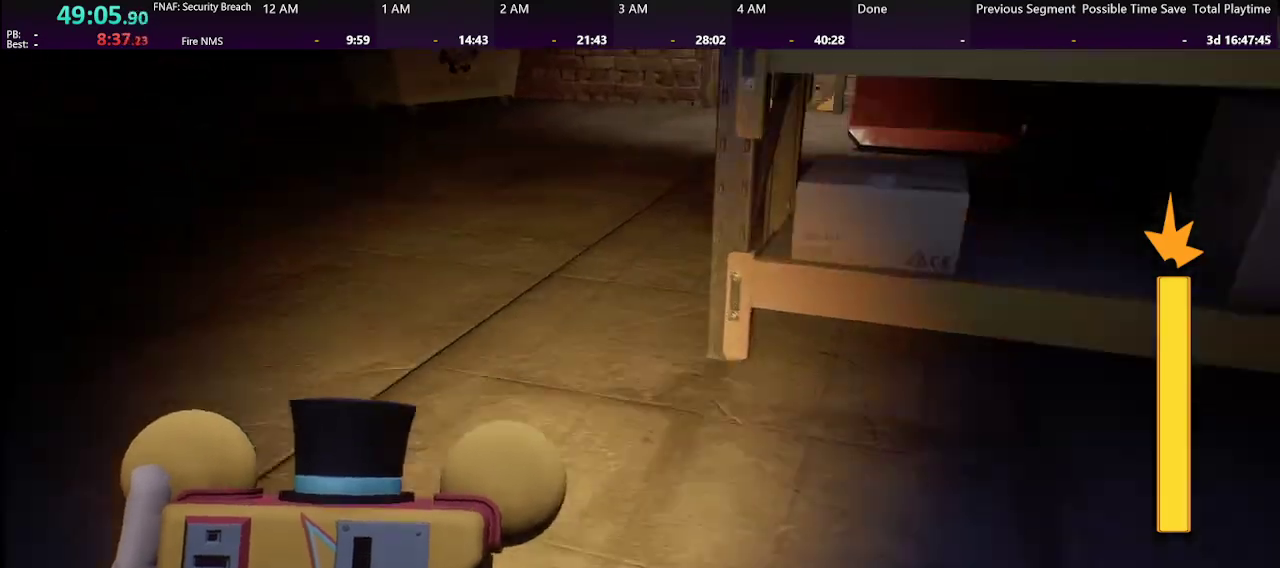
{"keys": ["shift", "w"], "mouse": [], "events": [[33, "a", "down"], [133, "a", "up"]]}
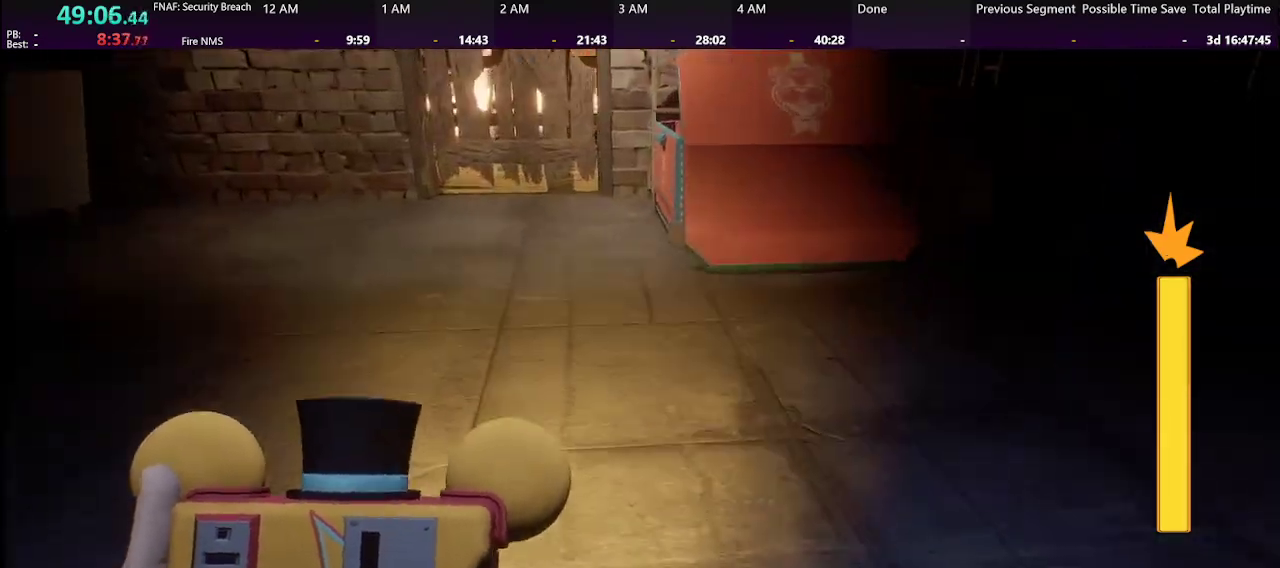
{"keys": [], "mouse": [], "events": [[133, "space", "down"], [200, "shift", "up"], [233, "space", "up"], [266, "w", "up"]]}
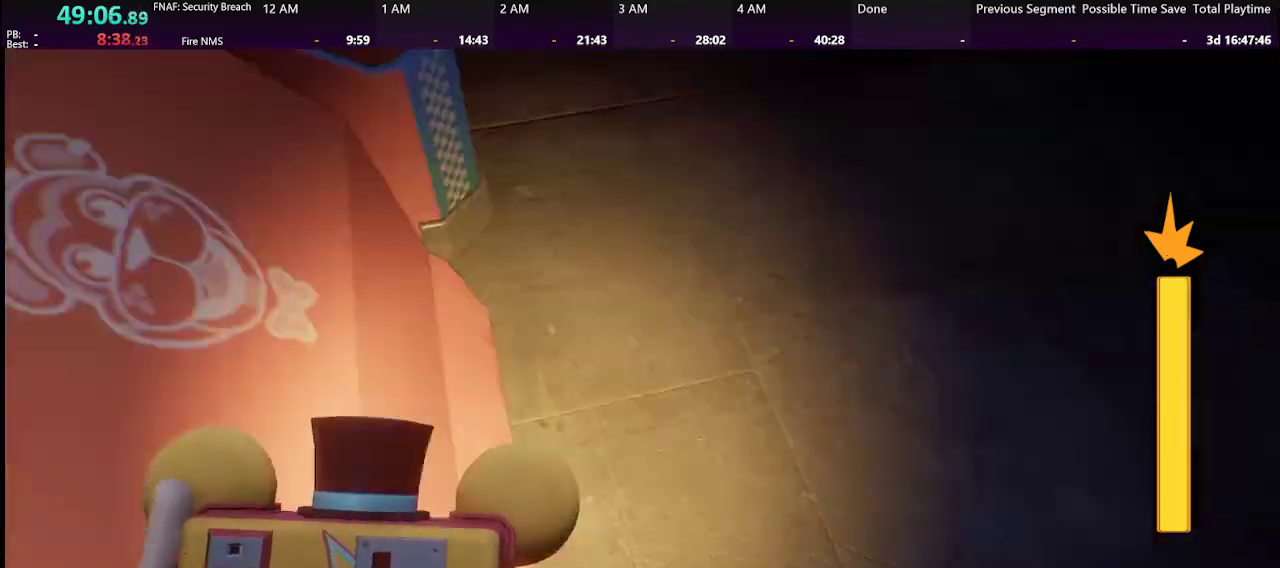
{"keys": ["d", "s"], "mouse": [], "events": [[233, "space", "down"], [366, "space", "up"], [400, "s", "down"], [433, "d", "down"]]}
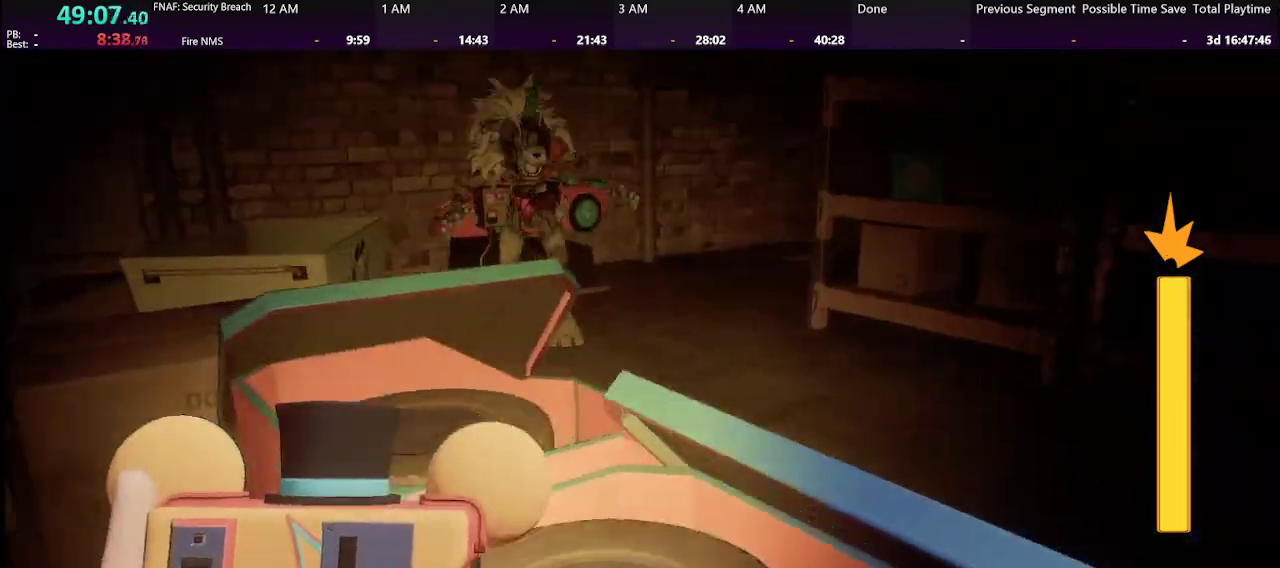
{"keys": ["s"], "mouse": [], "events": [[300, "space", "down"], [333, "s", "up"], [433, "s", "down"], [500, "d", "up"], [500, "space", "up"]]}
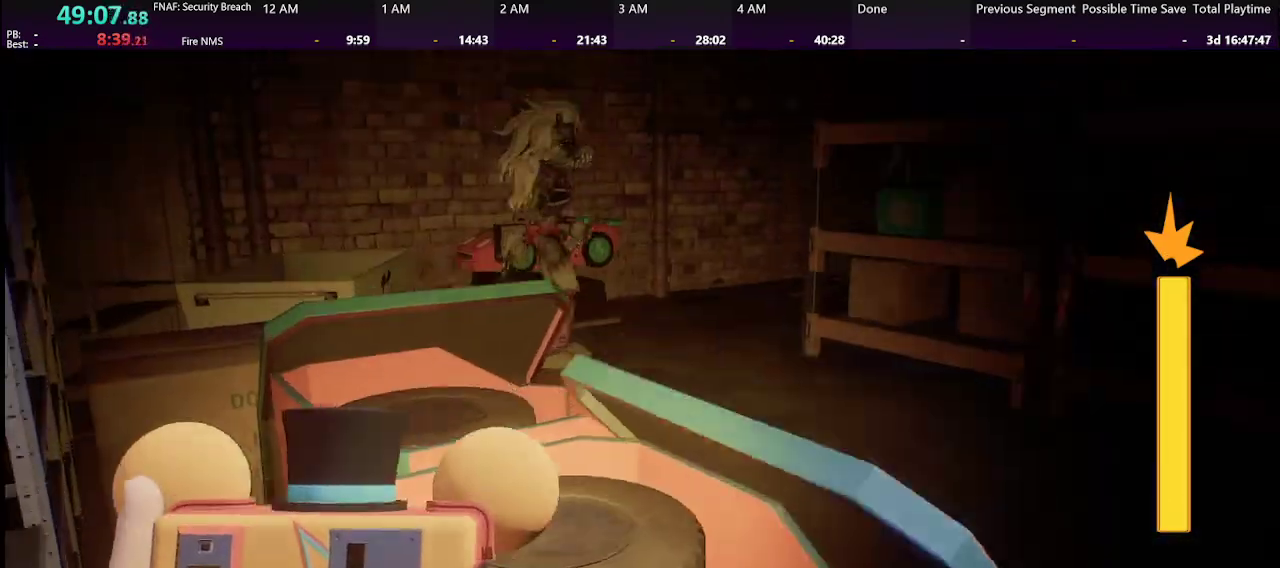
{"keys": ["d", "s"], "mouse": [], "events": [[266, "d", "down"]]}
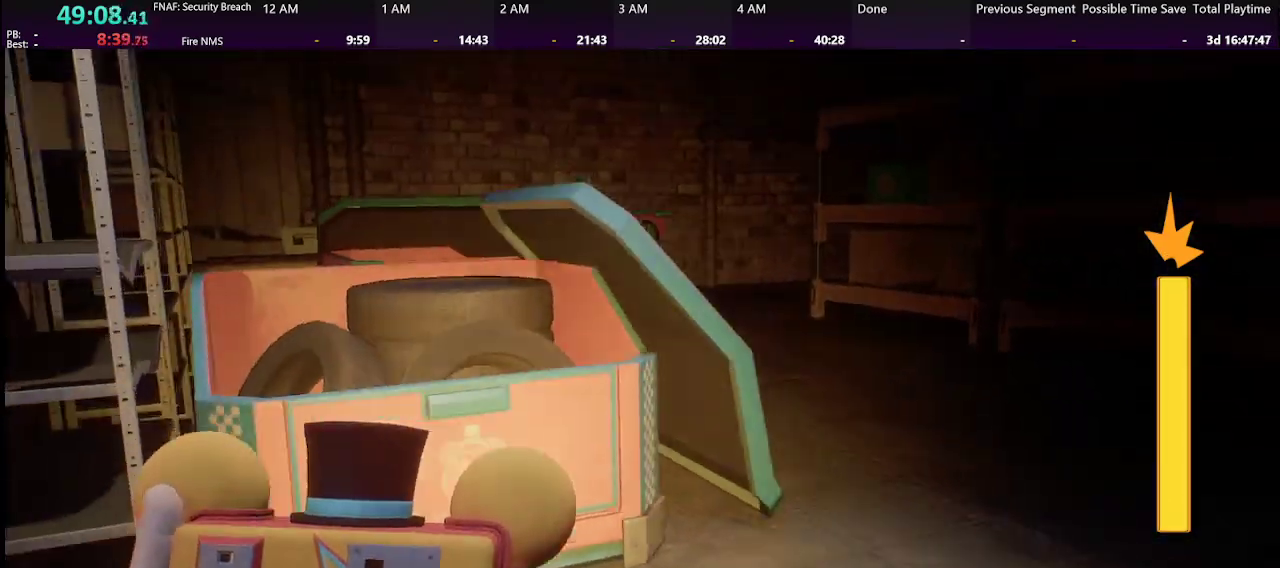
{"keys": ["d", "s"], "mouse": [], "events": []}